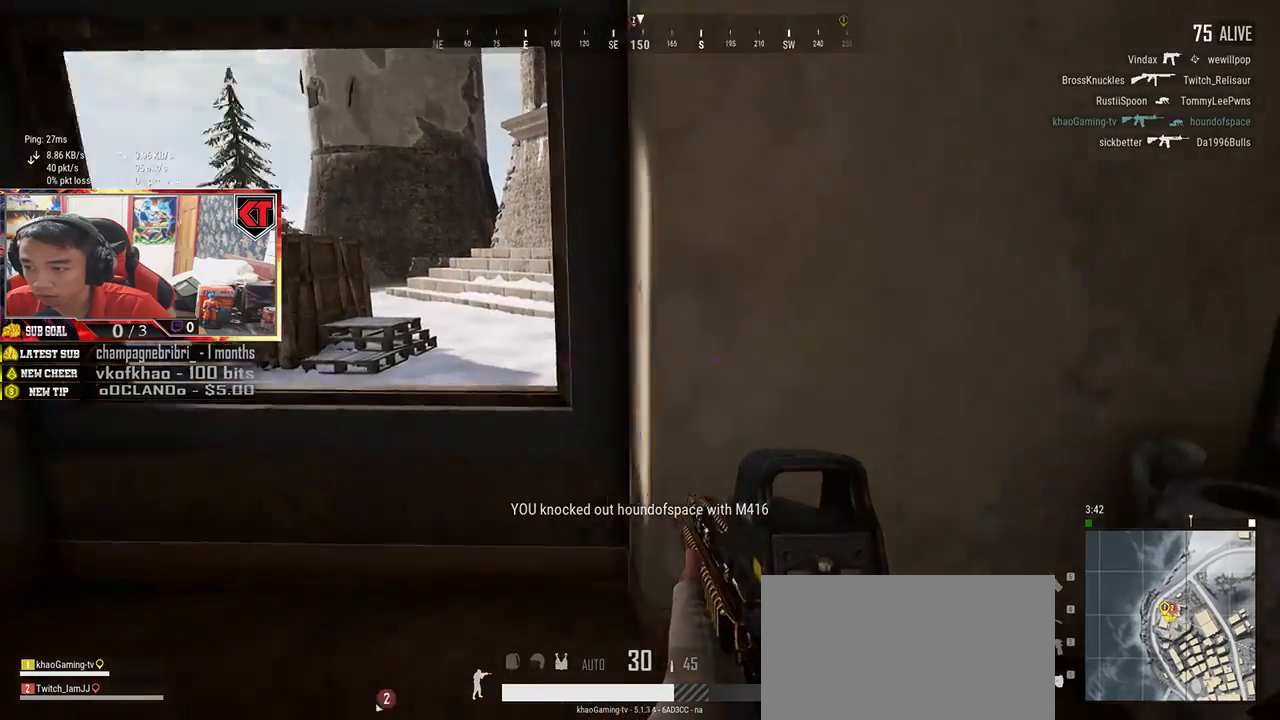
Gameplay with keyboard and mouse; each line is a JSON object with the keys and mouse buttons held at the frame after it. "events" lists presses ("down") and releases ("up") of "a", "c", "ctrl", "d", "e", "f", "q", "r", "s", "shift", "space", "tab", "v", "w", "x", "z", "mouse_left", "mouse_wheel", "mouse_right", "mouse_mb4" and "mouse_mb5" between this image and that frame as [ms after this image, input, new state], when the widget could be followed in between. "mouse_left", "mouse_wheel", "mouse_right", "mouse_mb4", "mouse_mb5" = the "left", "wheel", "right", "mb4", "mb5" buttons of the "mouse" list. No other keys are recorded. "wheel" means that the mouse wheel is clicked or scrolled. Mouse movement is not recorded.
{"keys": ["a"], "mouse": [], "events": [[350, "w", "up"]]}
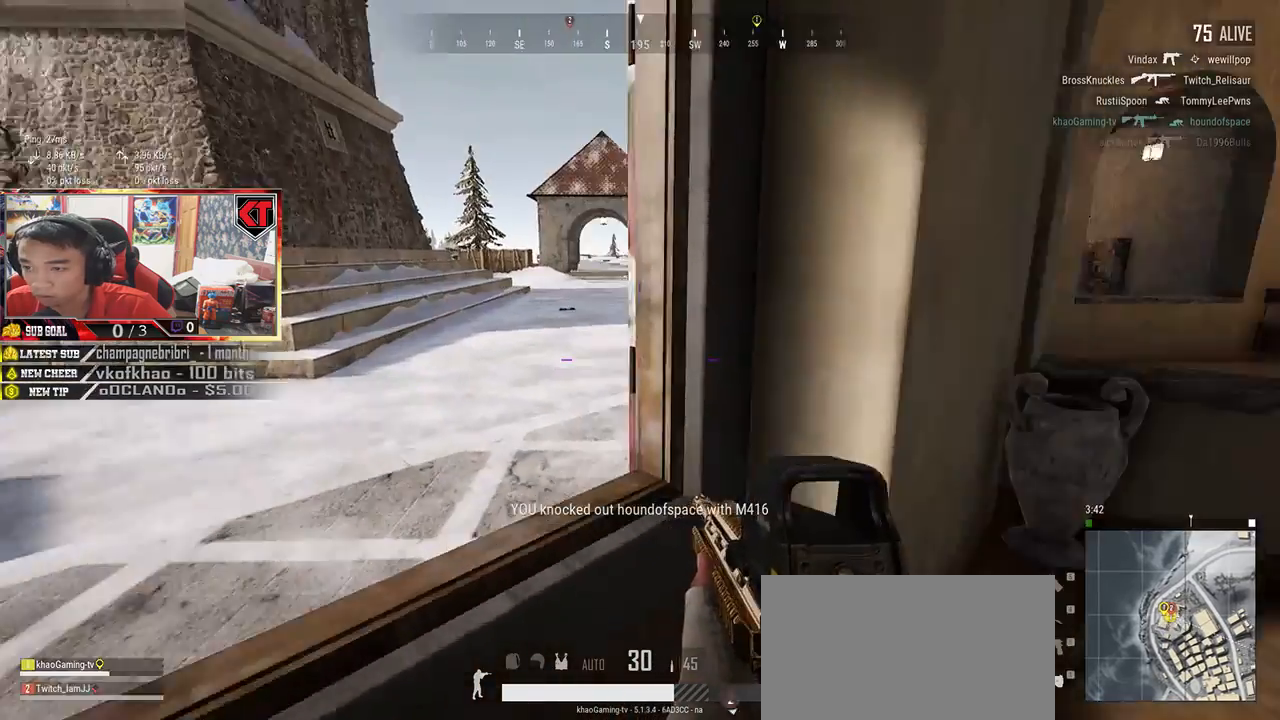
{"keys": ["d", "s"], "mouse": [], "events": [[50, "s", "down"], [217, "a", "up"], [250, "d", "down"]]}
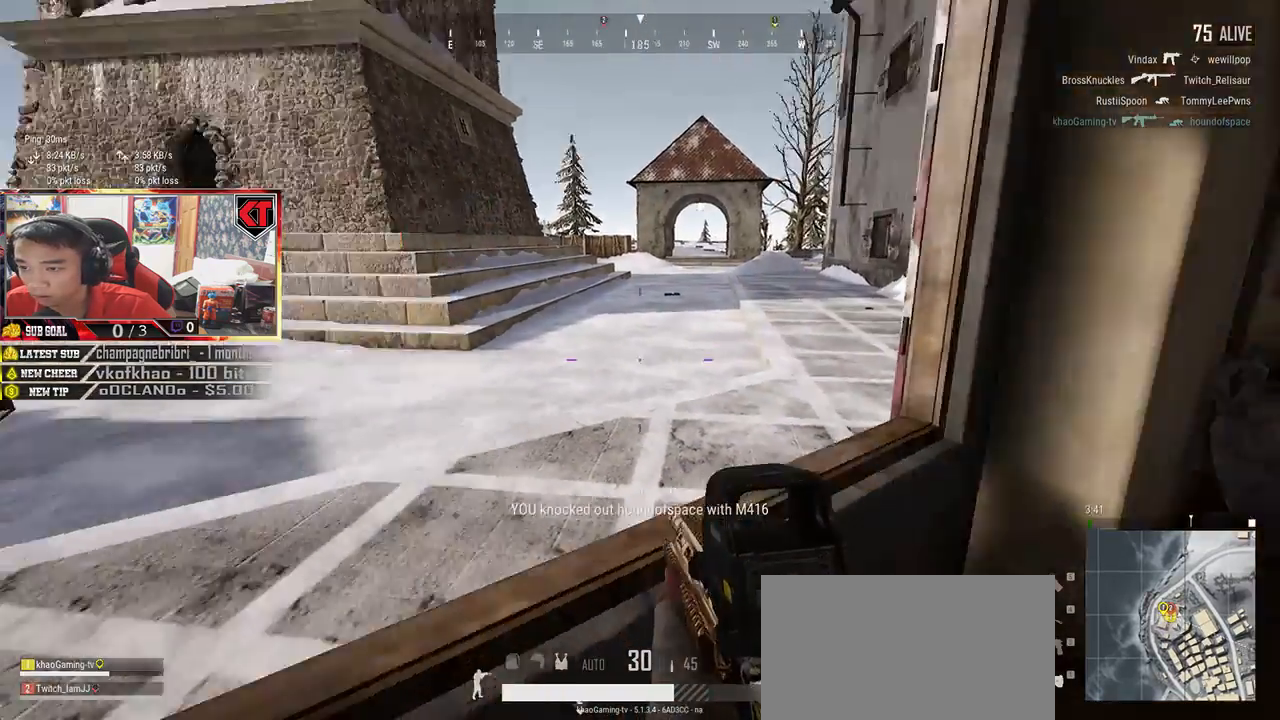
{"keys": ["d", "w"], "mouse": [], "events": [[167, "a", "down"], [267, "a", "up"], [283, "s", "up"], [400, "w", "down"]]}
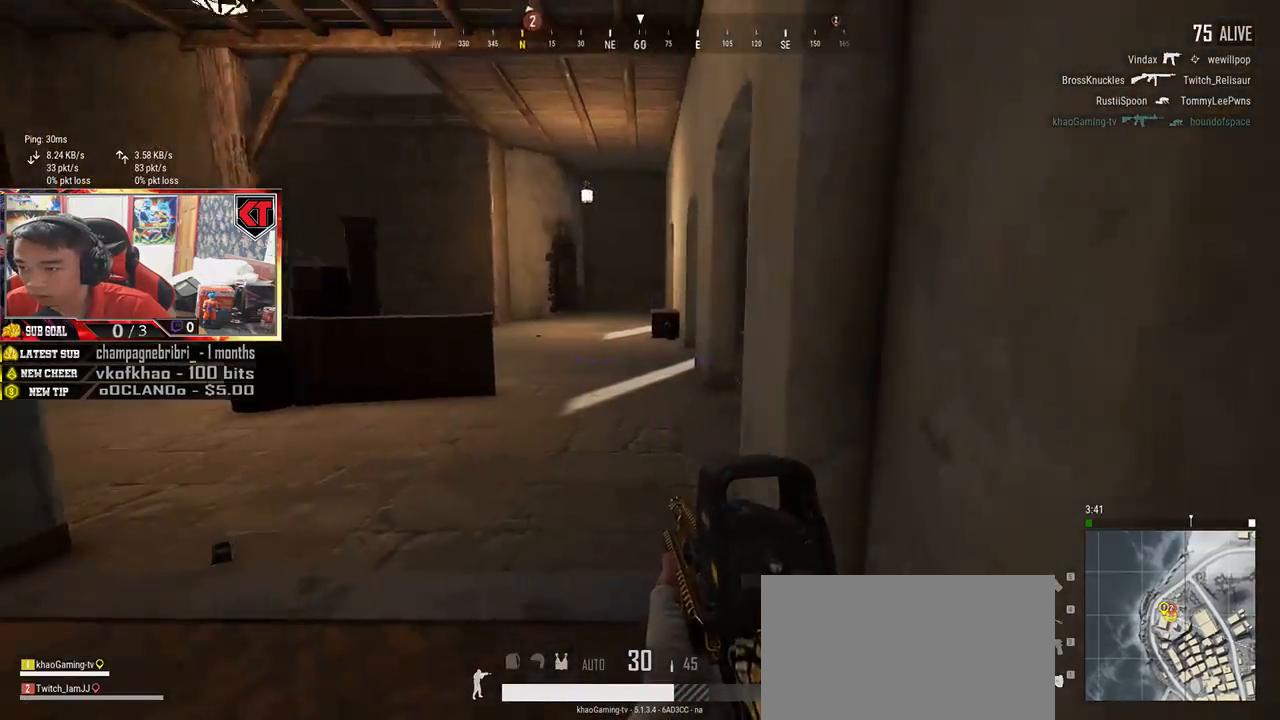
{"keys": ["a", "w"], "mouse": [], "events": [[33, "d", "up"], [333, "a", "down"]]}
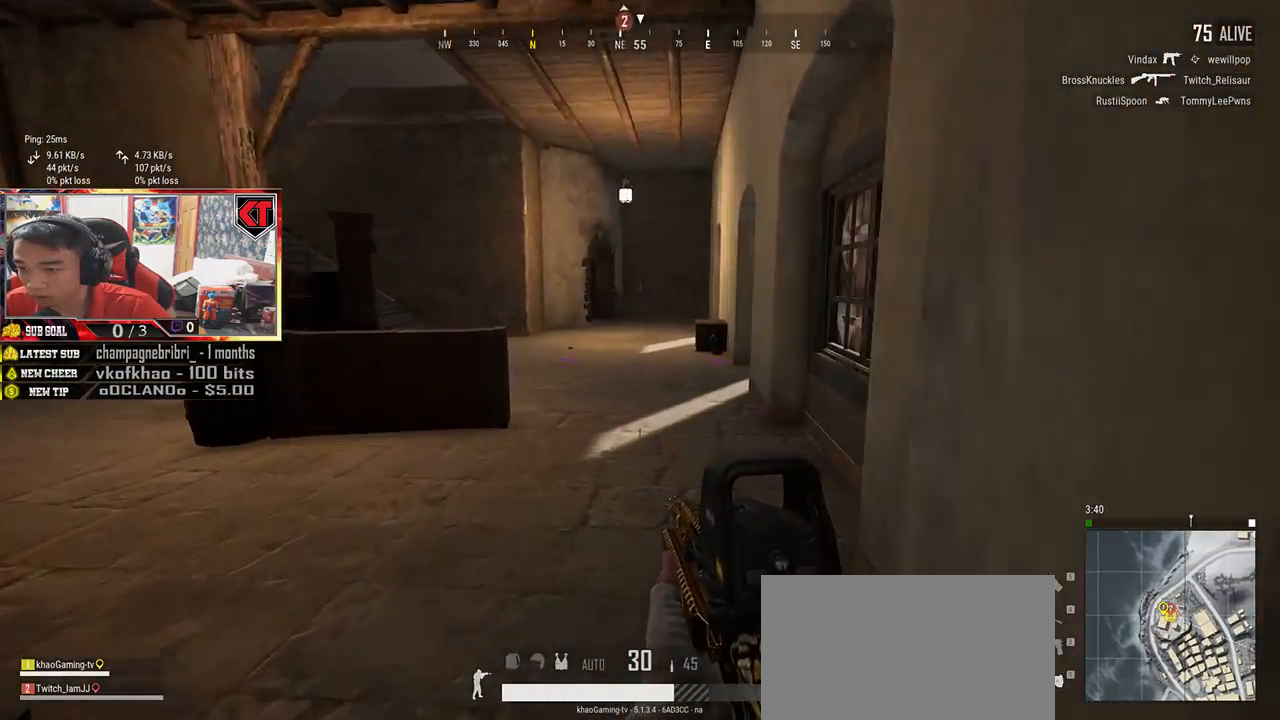
{"keys": ["shift", "w"], "mouse": [], "events": [[250, "a", "up"], [400, "shift", "down"]]}
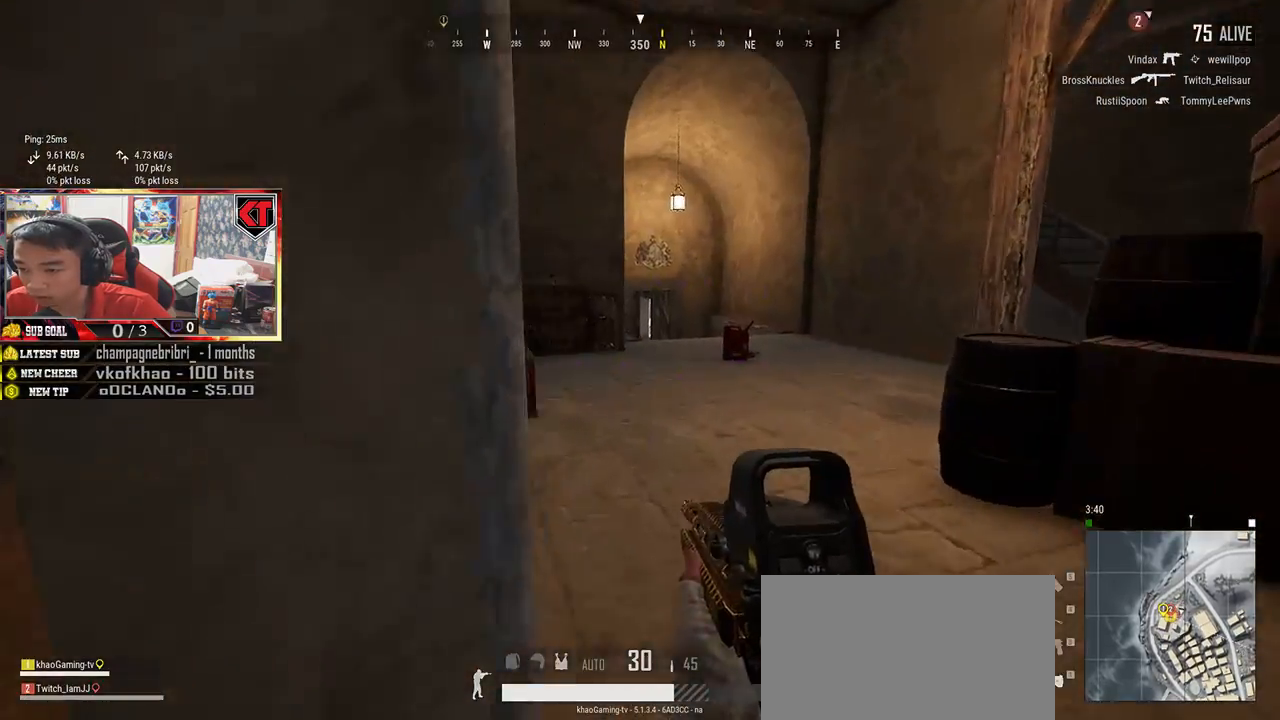
{"keys": ["shift", "w"], "mouse": [], "events": []}
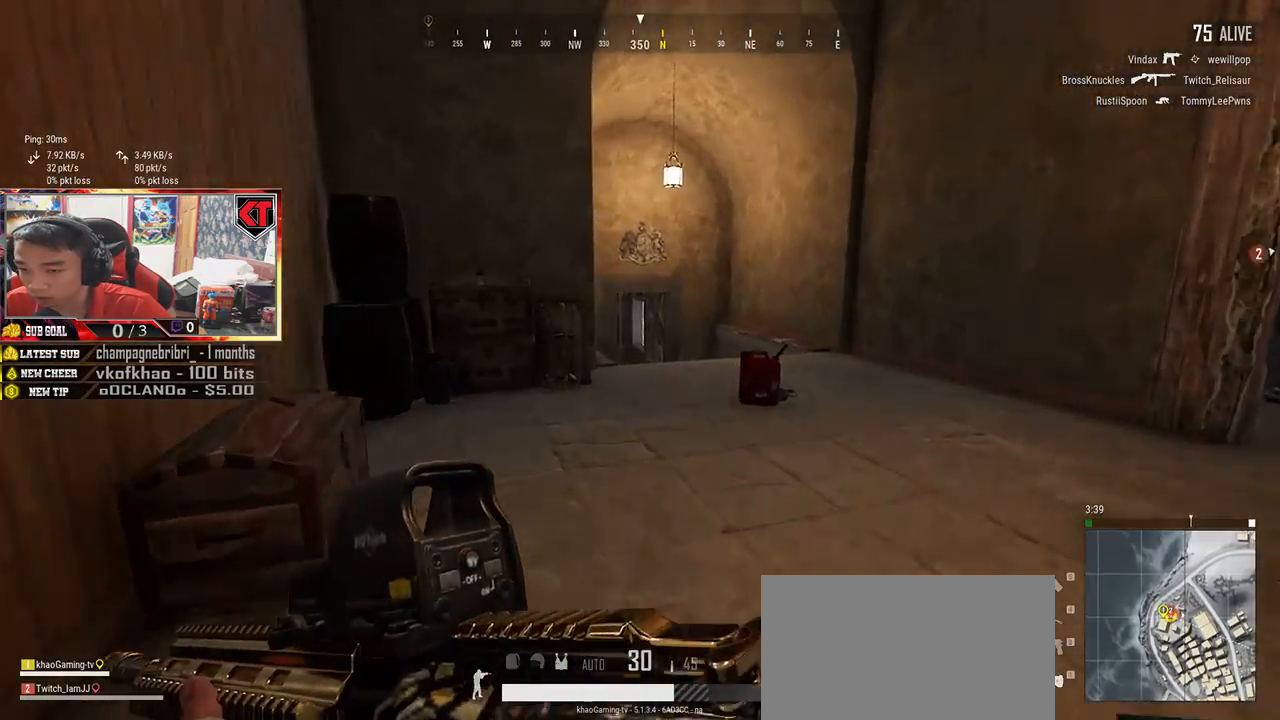
{"keys": ["a", "w"], "mouse": [], "events": [[83, "shift", "up"], [217, "a", "down"]]}
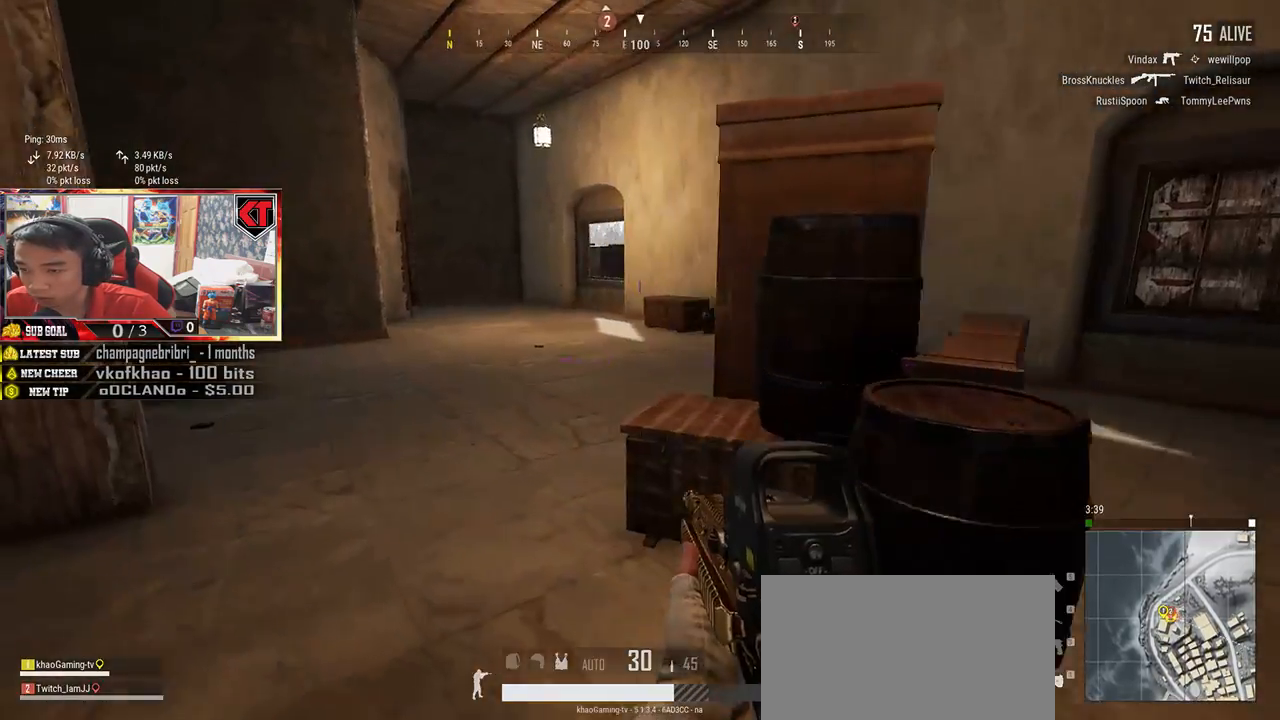
{"keys": ["a"], "mouse": [], "events": [[250, "w", "up"]]}
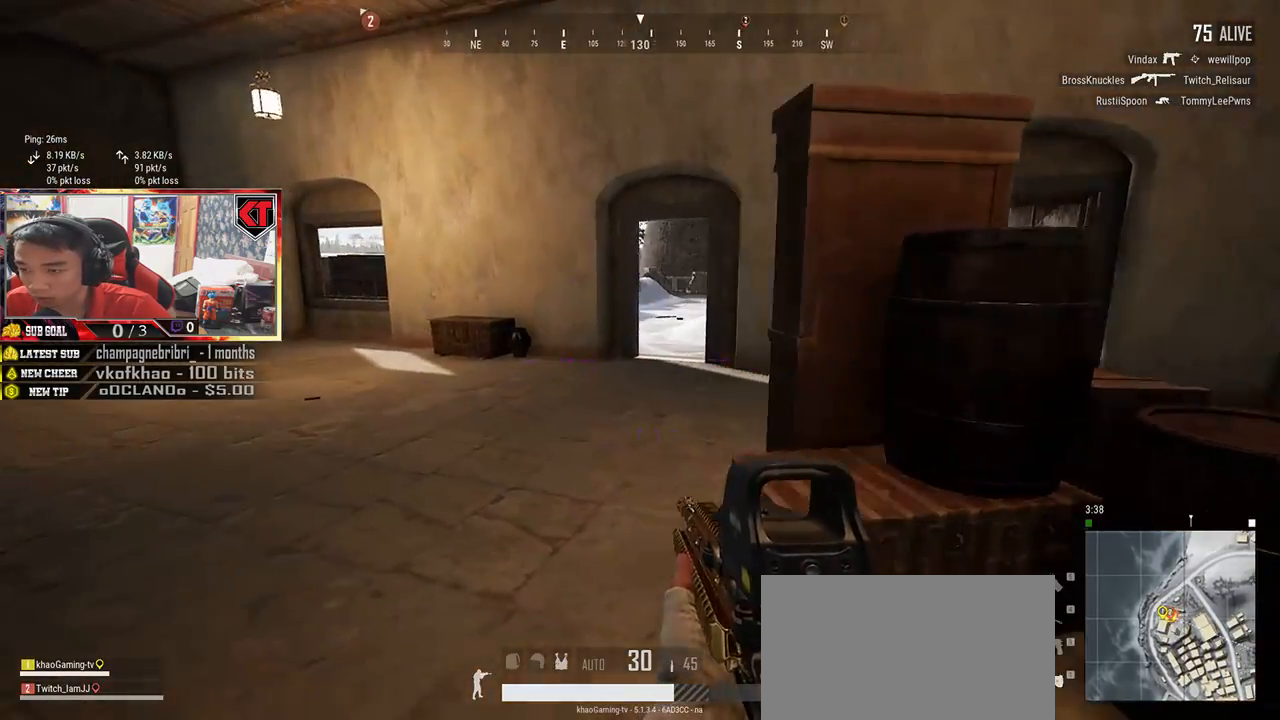
{"keys": ["w"], "mouse": [], "events": [[33, "s", "down"], [283, "s", "up"], [400, "w", "down"], [483, "a", "up"]]}
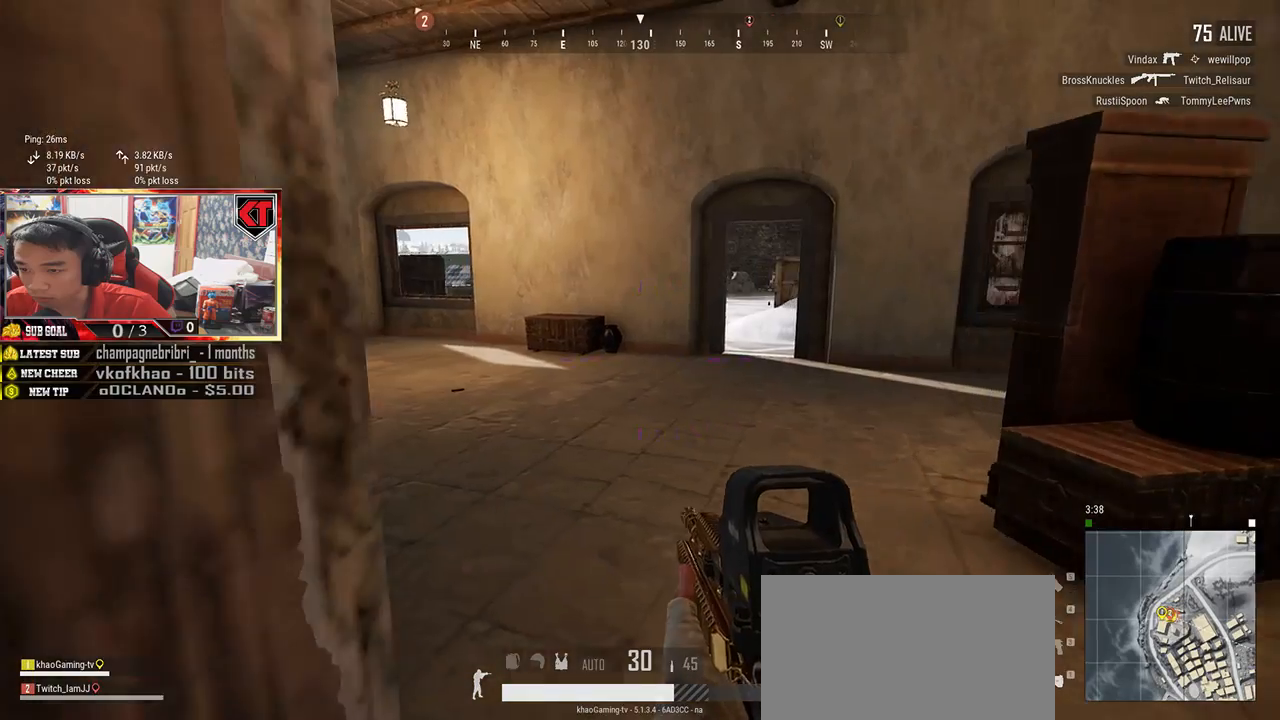
{"keys": ["w"], "mouse": [], "events": [[133, "d", "down"], [333, "d", "up"]]}
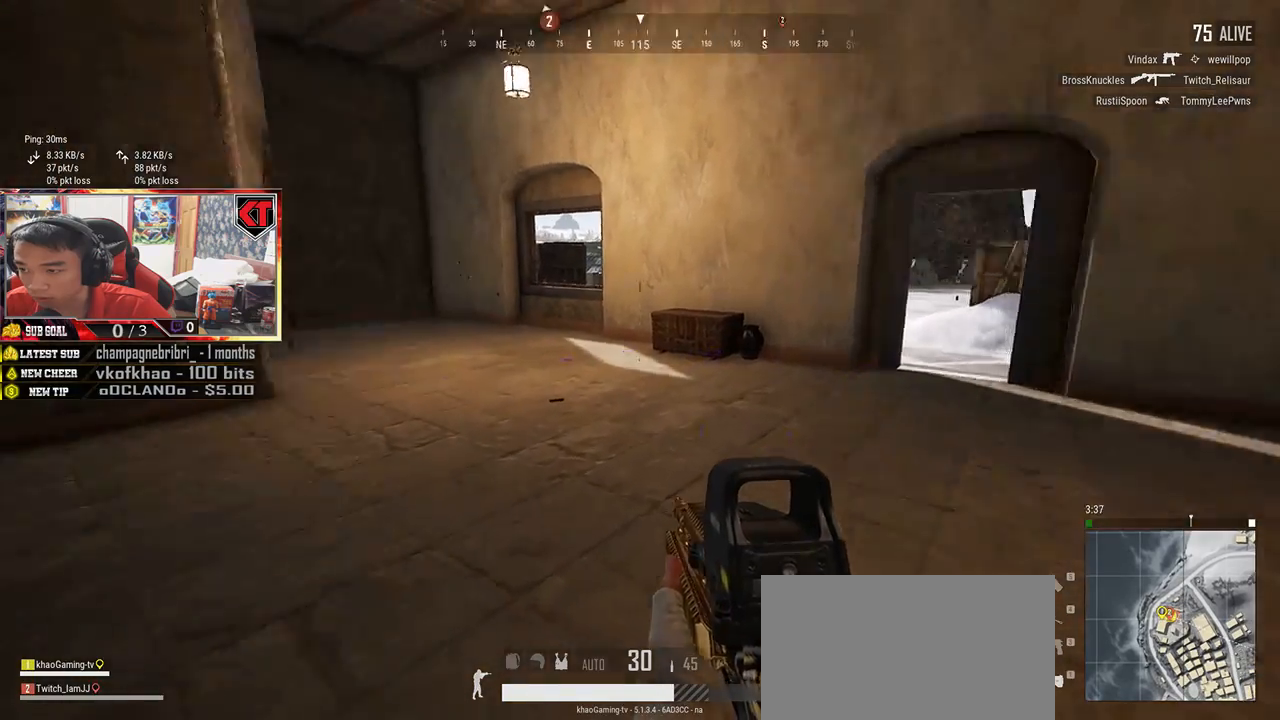
{"keys": ["w"], "mouse": [], "events": [[100, "shift", "down"], [383, "shift", "up"]]}
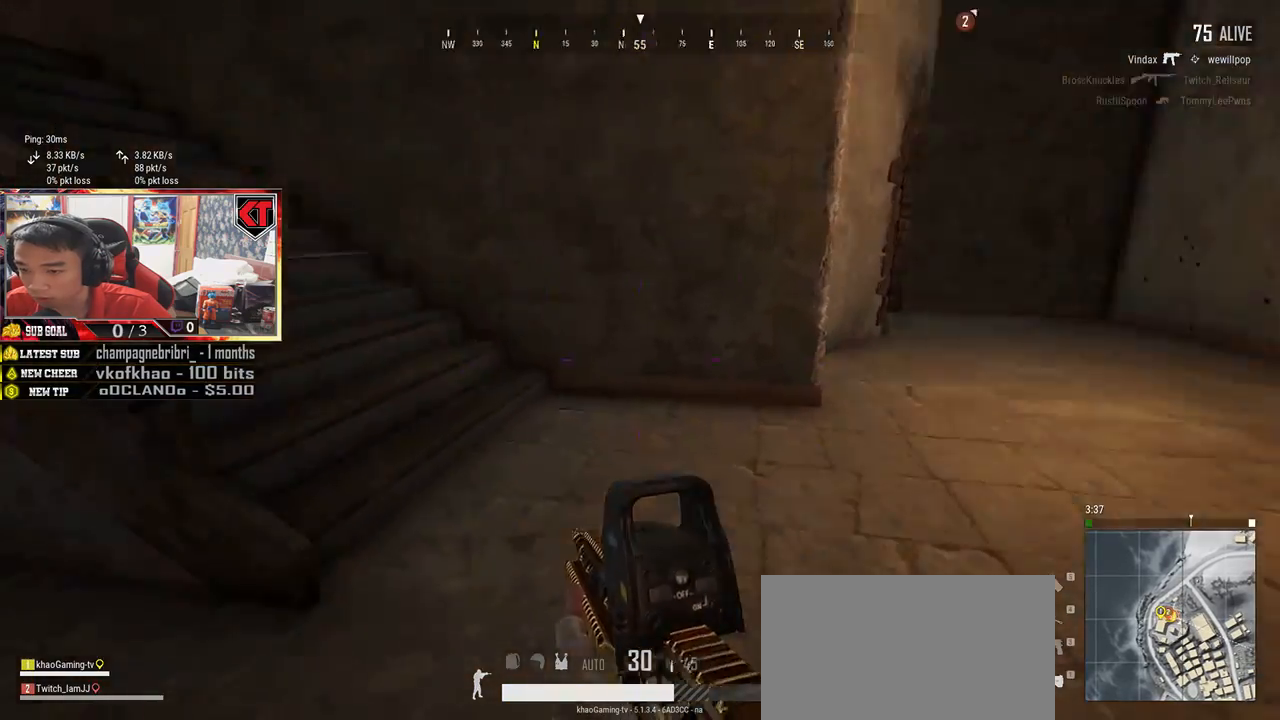
{"keys": ["w"], "mouse": [], "events": [[33, "d", "down"], [483, "d", "up"]]}
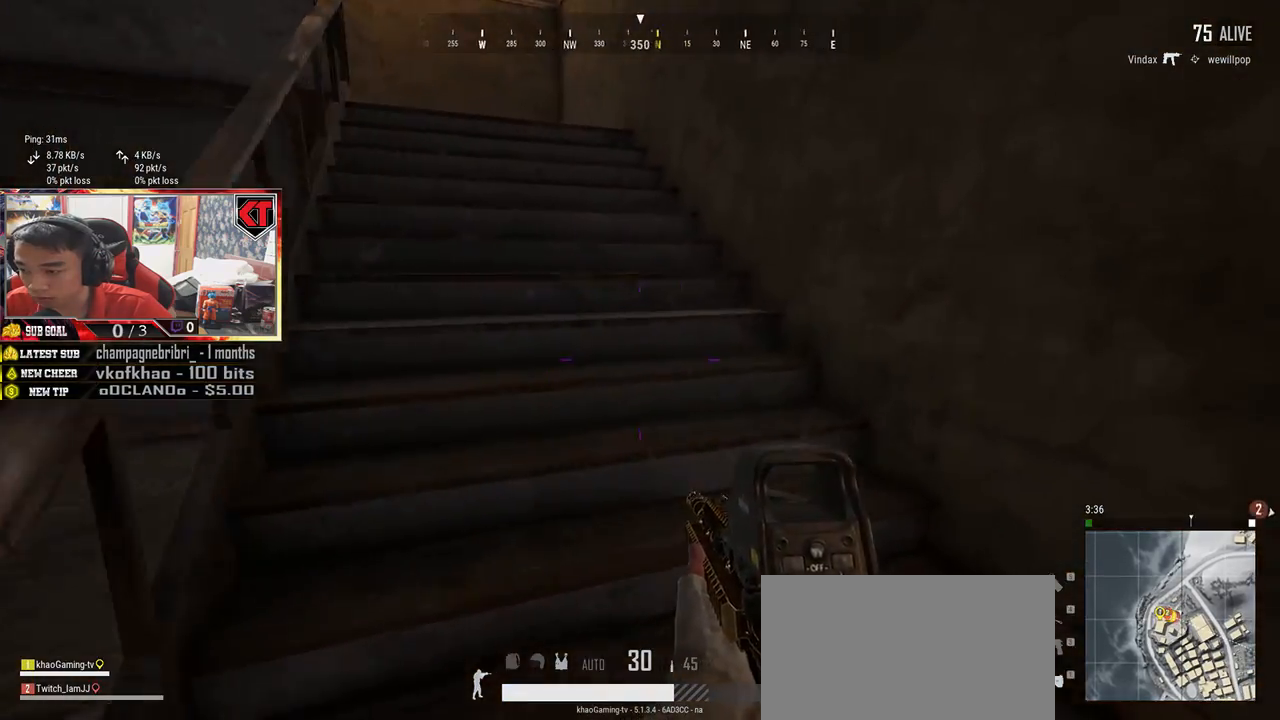
{"keys": ["w"], "mouse": [], "events": [[33, "a", "down"], [200, "a", "up"], [267, "d", "down"], [300, "d", "up"]]}
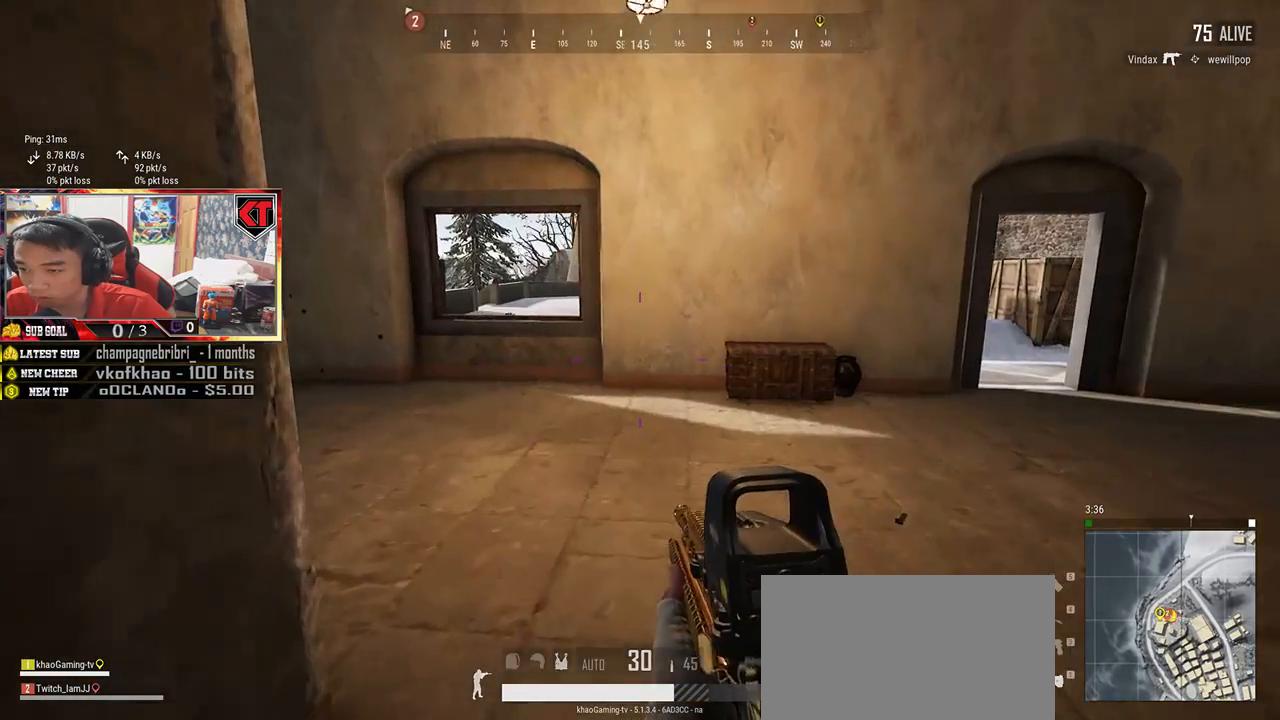
{"keys": ["shift", "w"], "mouse": [], "events": [[233, "shift", "down"]]}
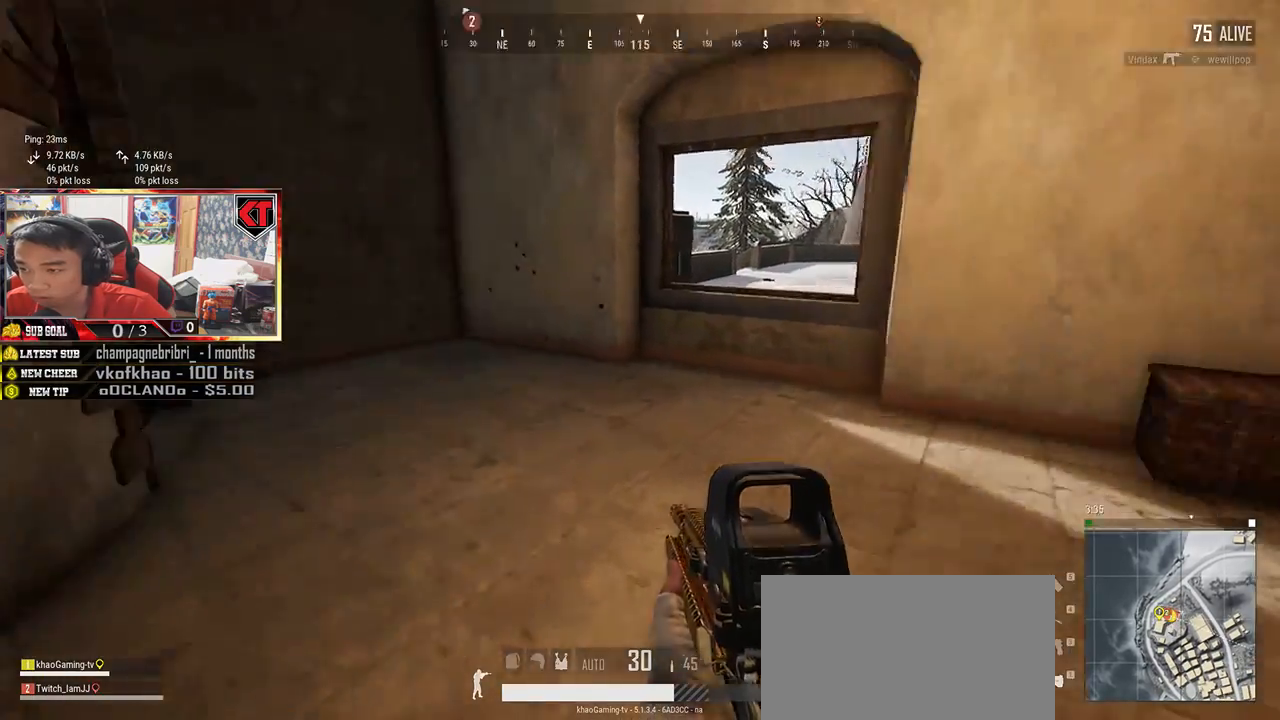
{"keys": ["d", "w"], "mouse": [], "events": [[200, "d", "down"], [267, "shift", "up"]]}
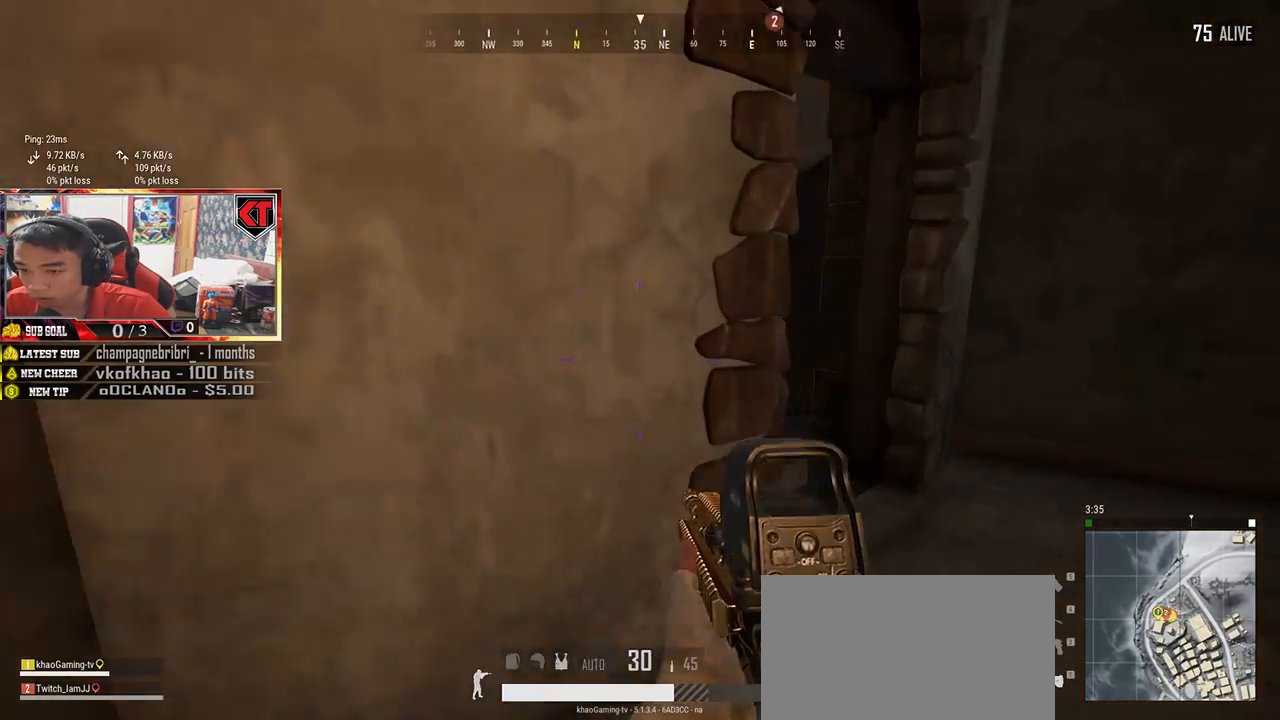
{"keys": ["w"], "mouse": [], "events": [[333, "d", "up"]]}
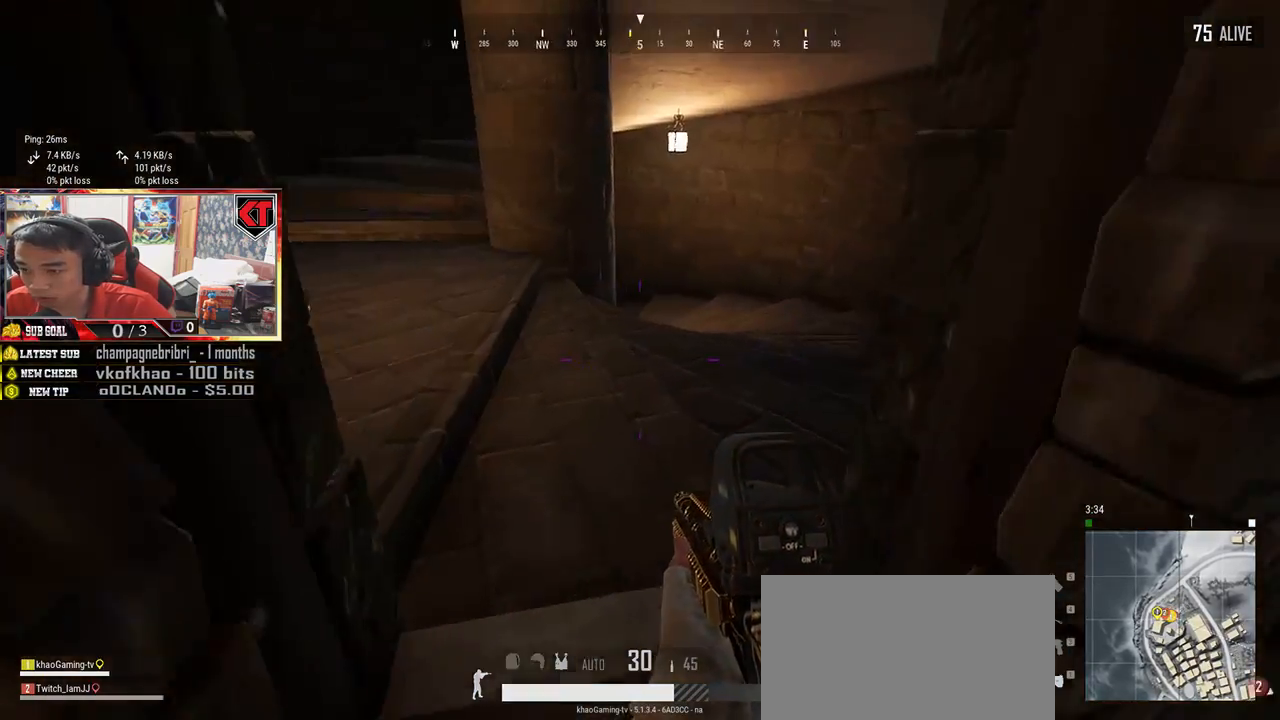
{"keys": ["w"], "mouse": [], "events": []}
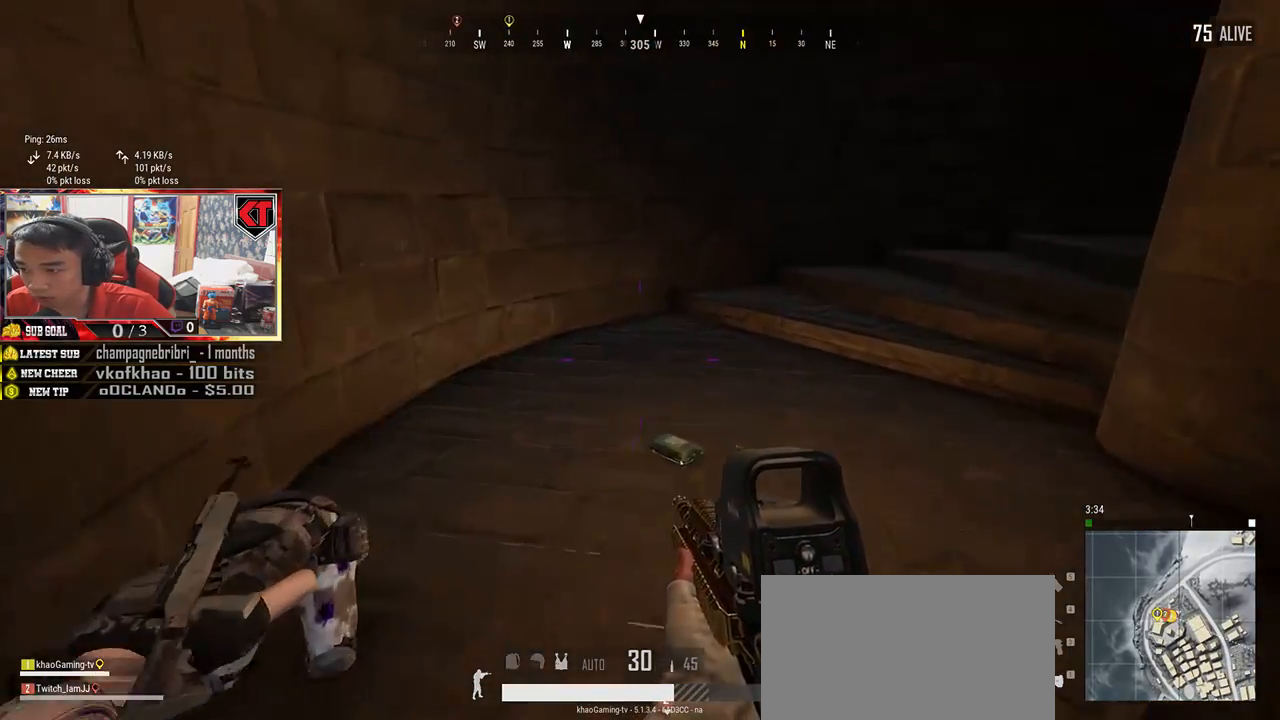
{"keys": ["a", "w"], "mouse": [], "events": [[217, "a", "down"]]}
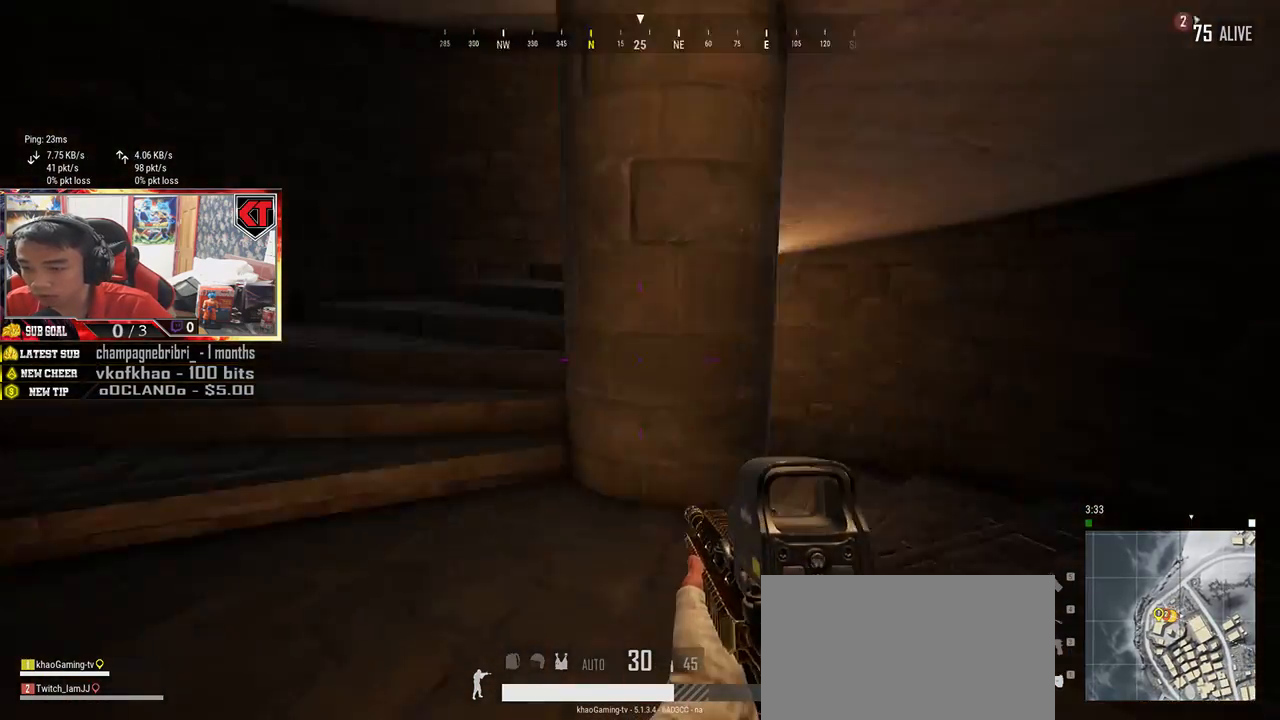
{"keys": ["d", "s"], "mouse": [], "events": [[17, "w", "up"], [250, "s", "down"], [367, "a", "up"], [467, "d", "down"]]}
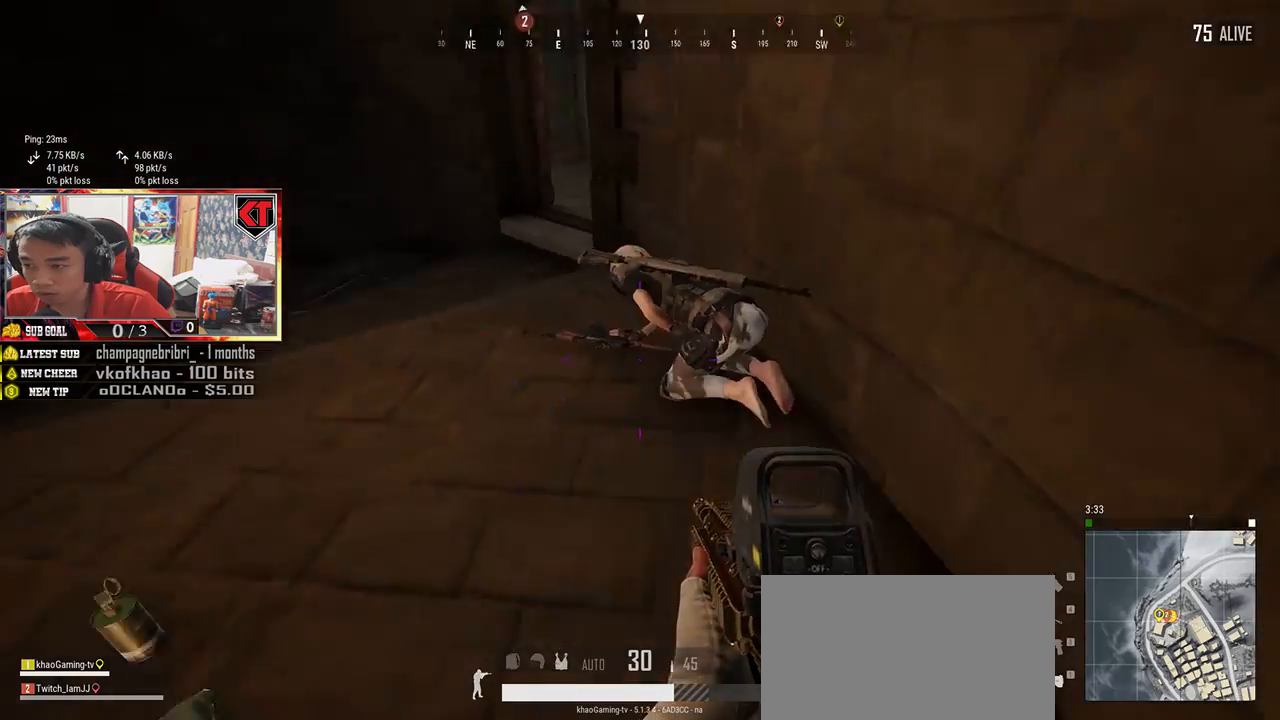
{"keys": [], "mouse": [], "events": [[33, "s", "up"], [150, "d", "up"], [183, "a", "down"], [250, "mouse_right", "down"], [317, "a", "up"], [333, "mouse_right", "up"]]}
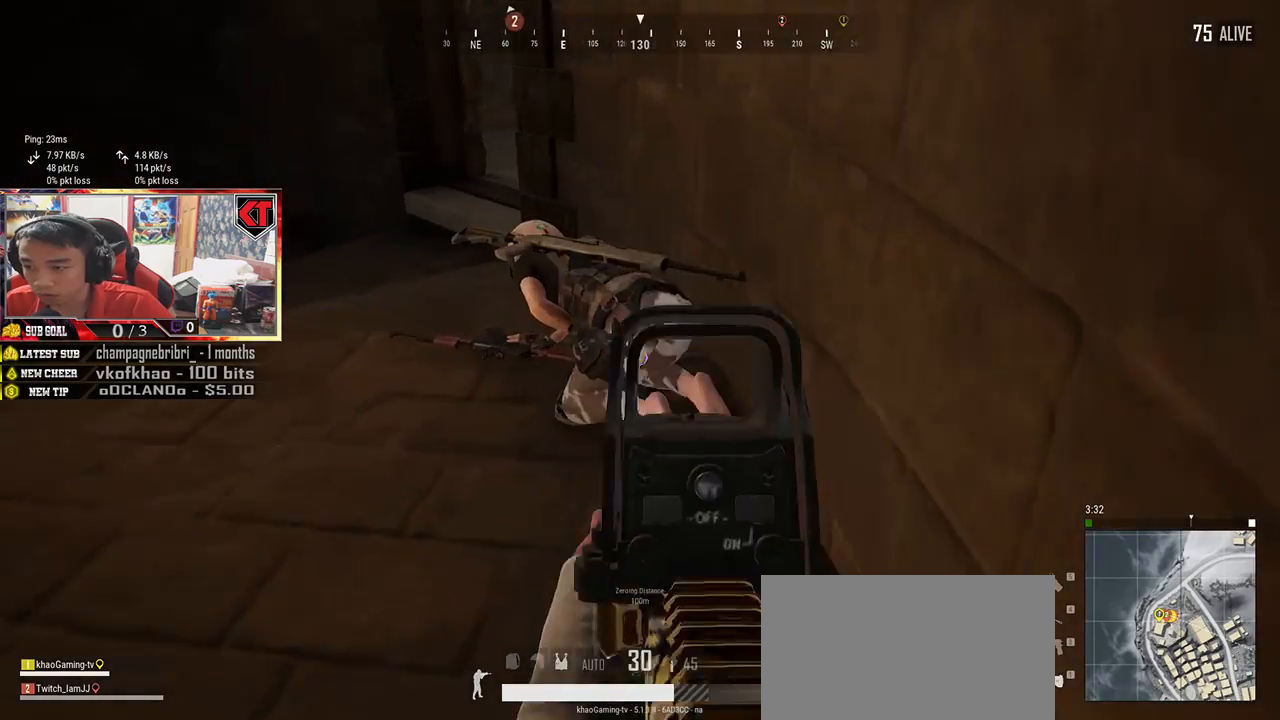
{"keys": [], "mouse": [], "events": [[300, "mouse_left", "down"], [367, "mouse_left", "up"]]}
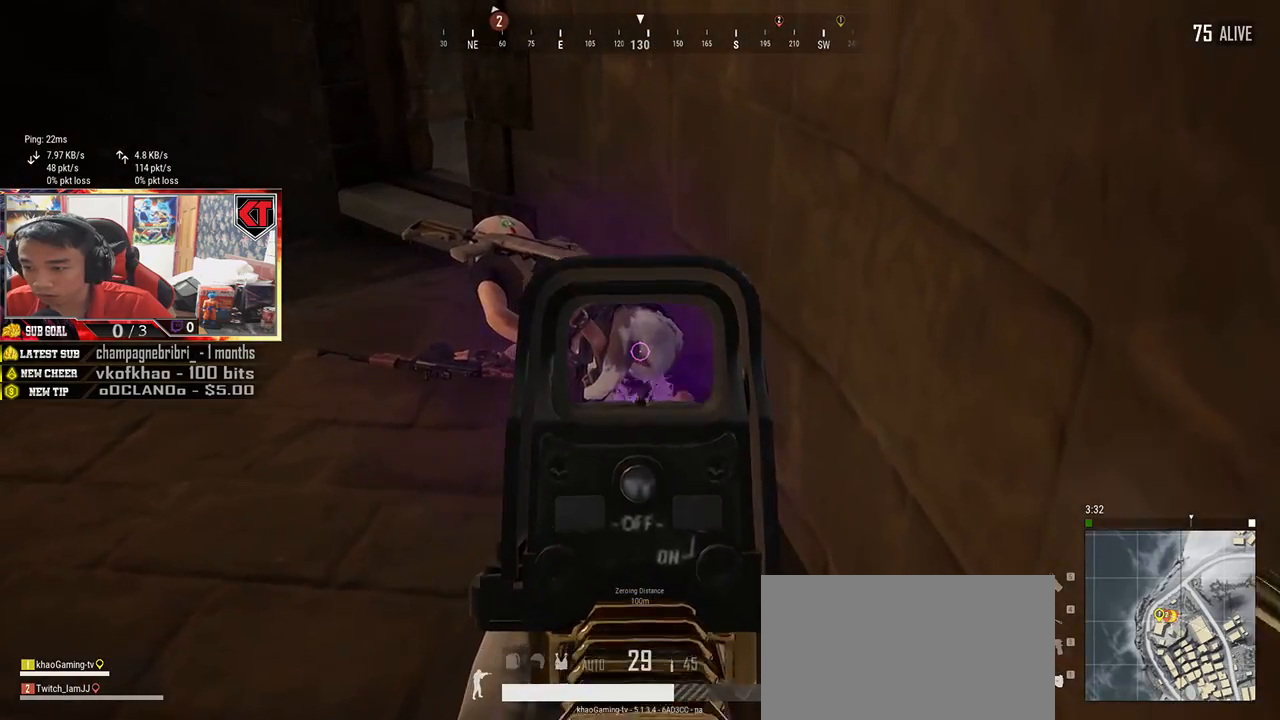
{"keys": [], "mouse": [], "events": [[67, "mouse_left", "down"], [150, "mouse_left", "up"], [333, "mouse_left", "down"], [400, "mouse_left", "up"]]}
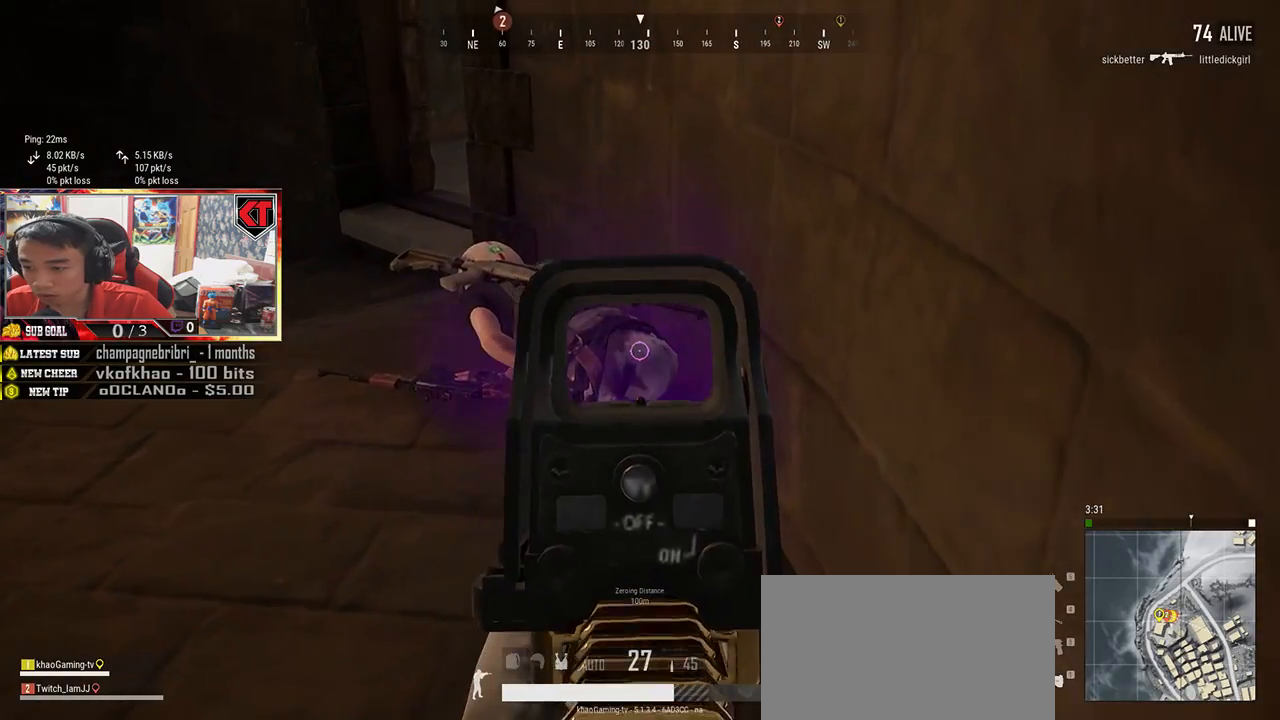
{"keys": [], "mouse": [], "events": []}
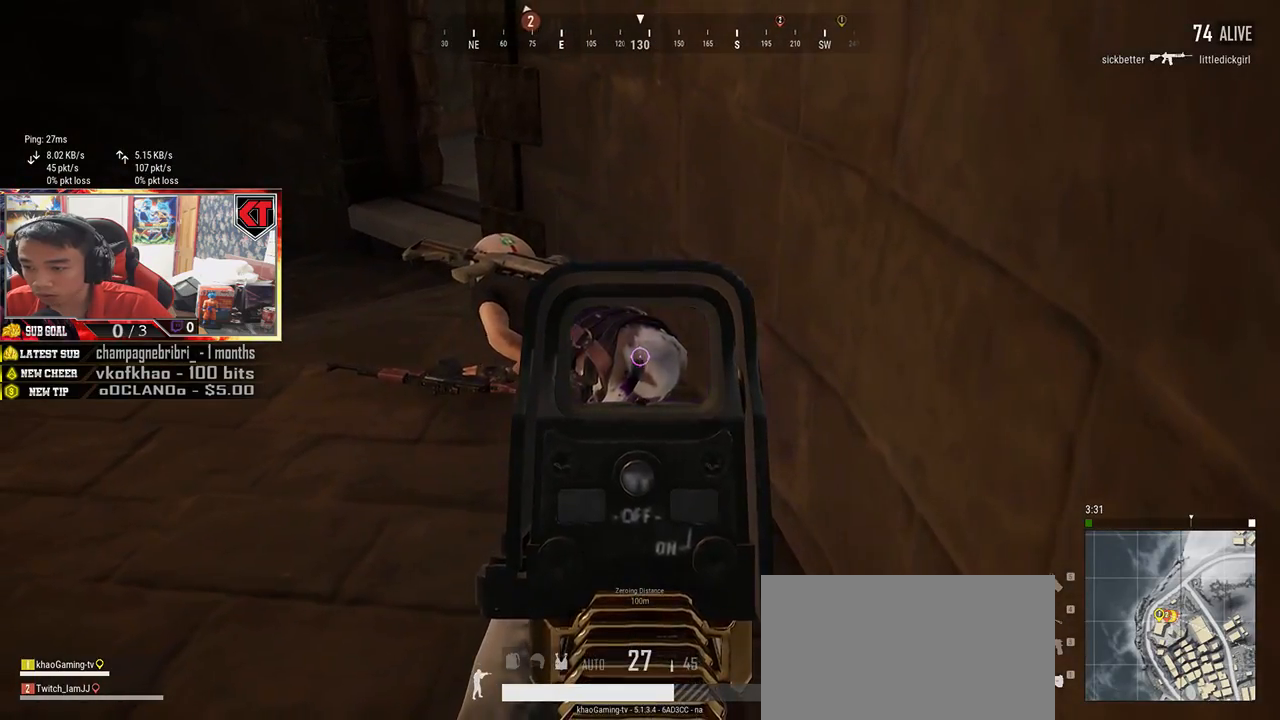
{"keys": [], "mouse": ["right"], "events": [[133, "mouse_left", "down"], [167, "mouse_left", "up"], [450, "mouse_right", "down"]]}
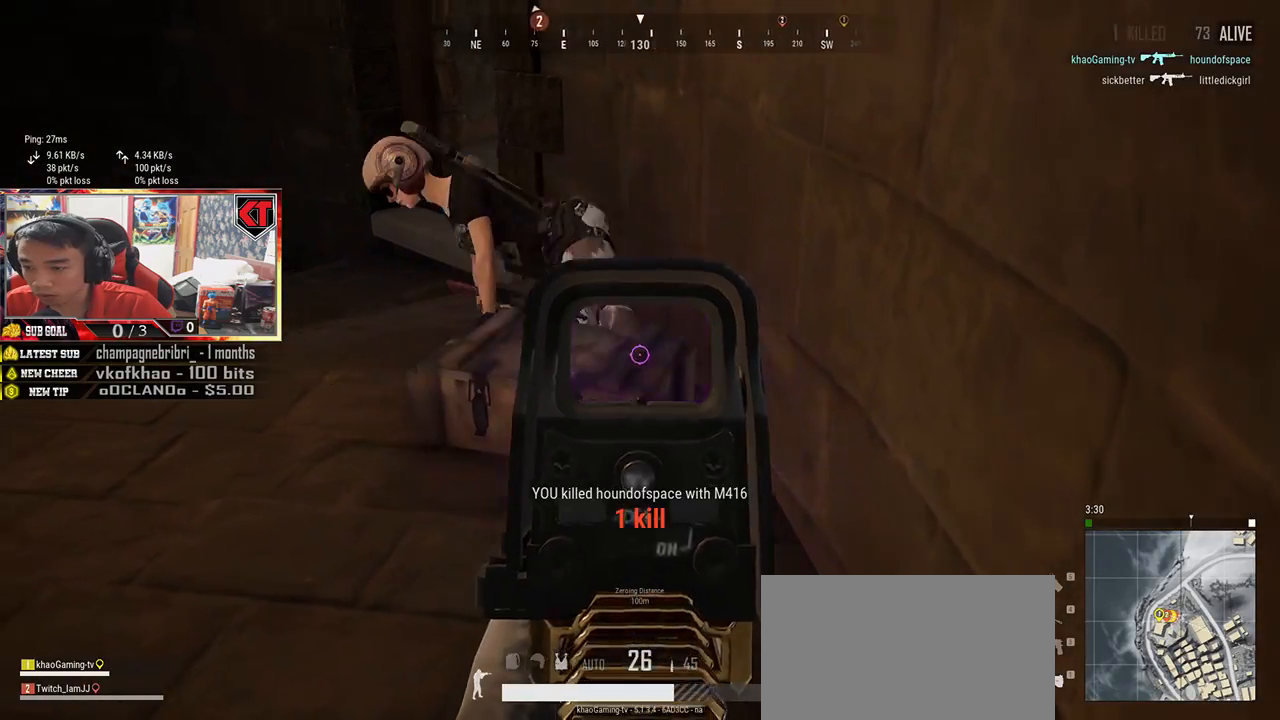
{"keys": ["d", "w"], "mouse": [], "events": [[17, "mouse_right", "up"], [33, "w", "down"], [133, "d", "down"]]}
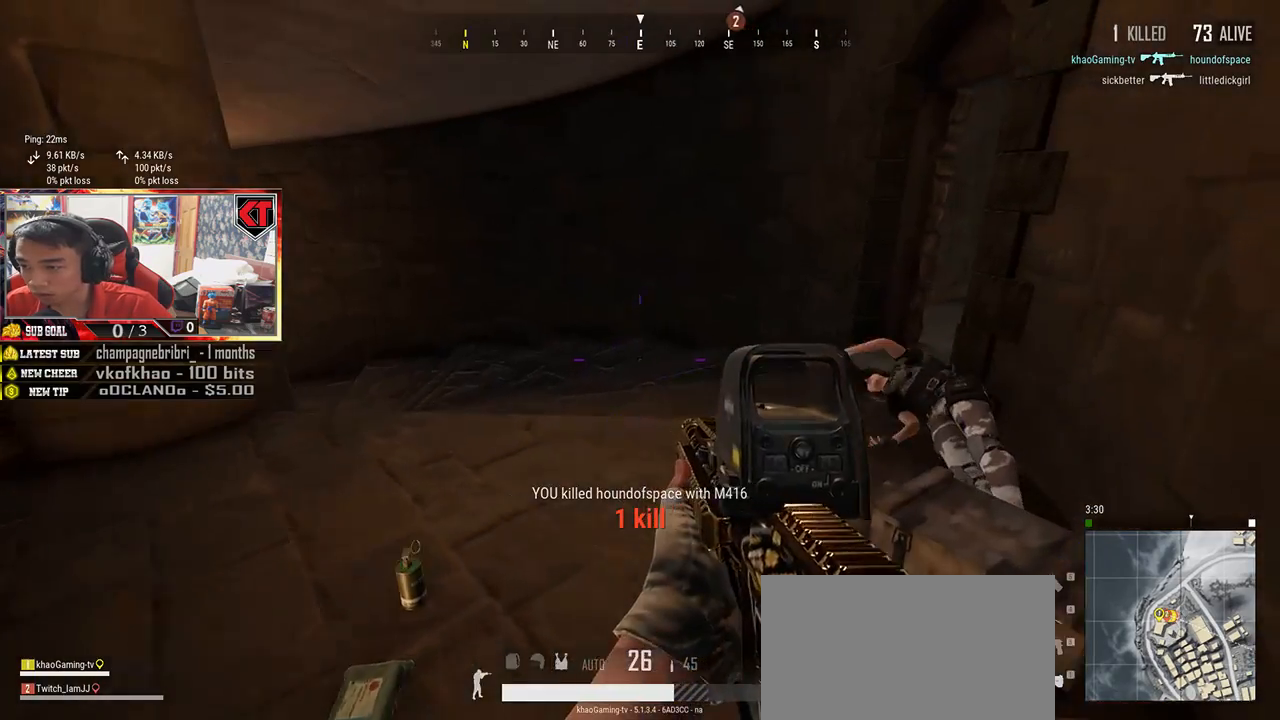
{"keys": ["a"], "mouse": [], "events": [[133, "tab", "down"], [233, "tab", "up"], [317, "w", "up"], [467, "a", "down"], [500, "d", "up"]]}
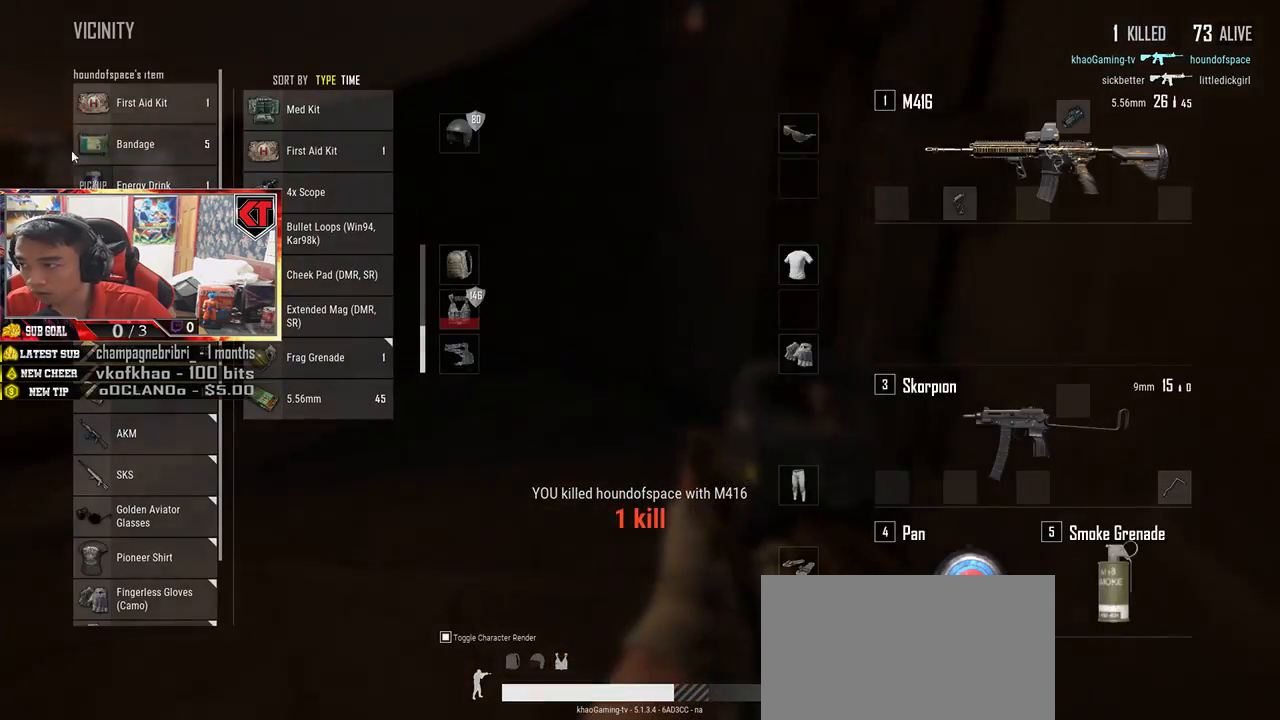
{"keys": ["d"], "mouse": [], "events": [[183, "s", "down"], [200, "a", "up"], [200, "mouse_left", "down"], [317, "d", "down"], [317, "mouse_left", "up"], [383, "s", "up"]]}
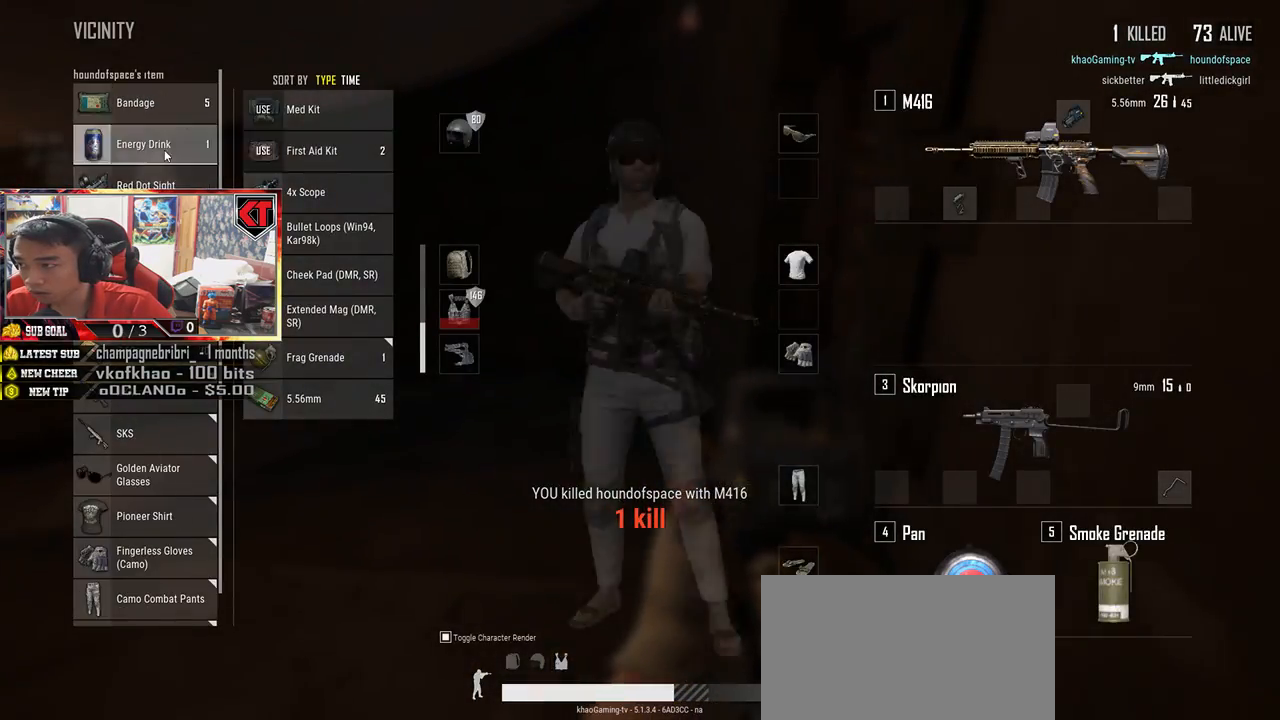
{"keys": [], "mouse": [], "events": [[17, "d", "up"], [117, "mouse_left", "down"], [217, "mouse_left", "up"]]}